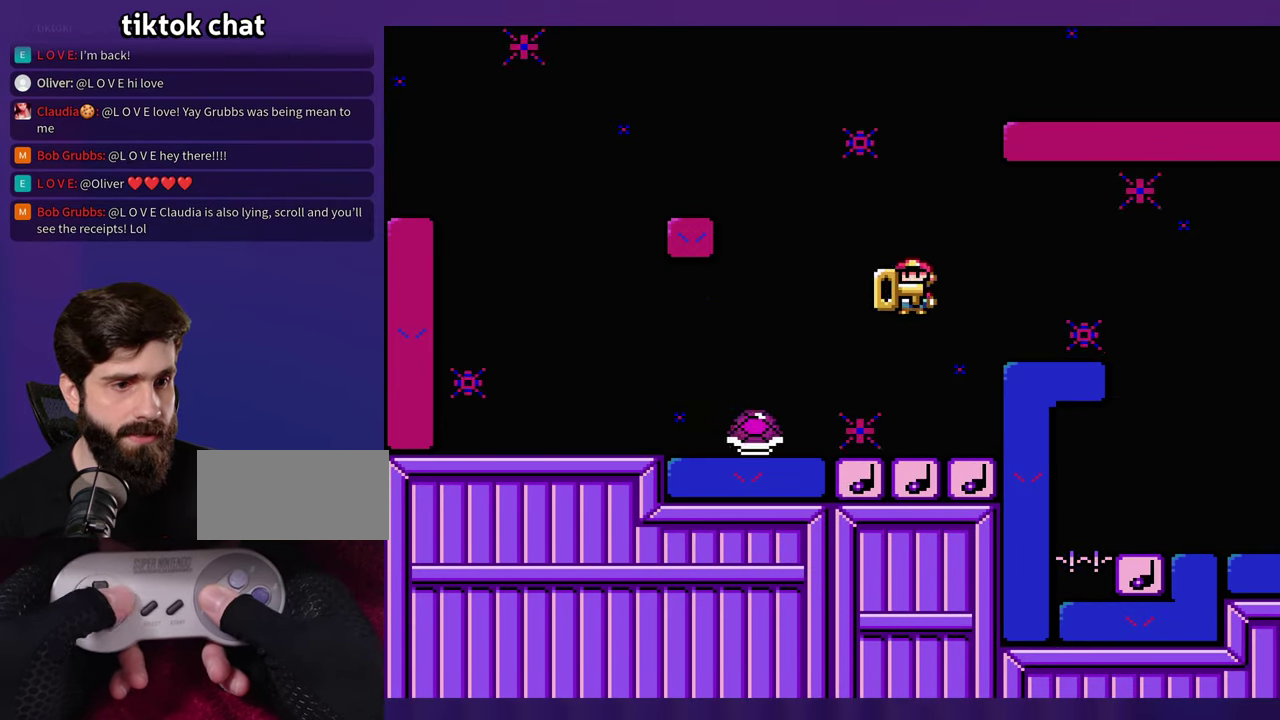
Gameplay with a controller (Nintendo layout); each line is a JSON object with the inputs held at the frame after it. "events" lists button and stick changes between this image and that frame as [ms after this image, input, new state], when the widget could be followed in between. Not read: B DPAD_RIGHT L3 R3 Y.
{"buttons": [], "events": [[233, "DPAD_LEFT", "down"], [433, "DPAD_LEFT", "up"]]}
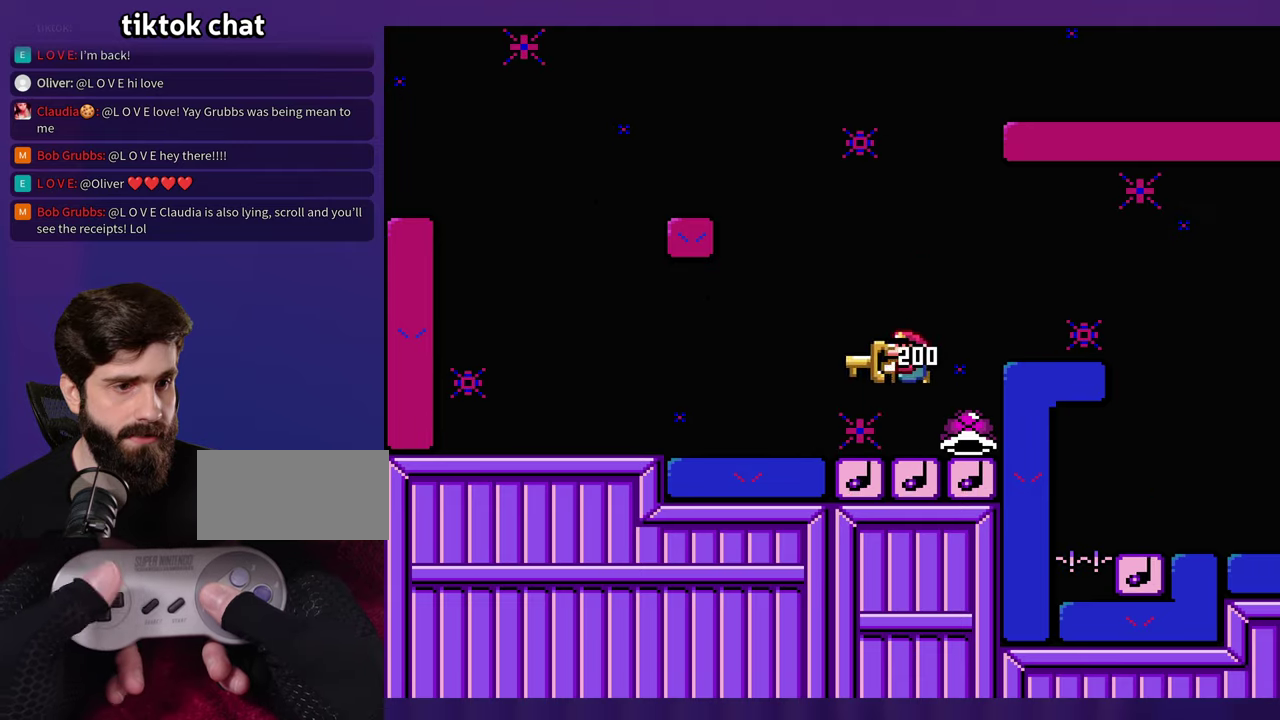
{"buttons": [], "events": []}
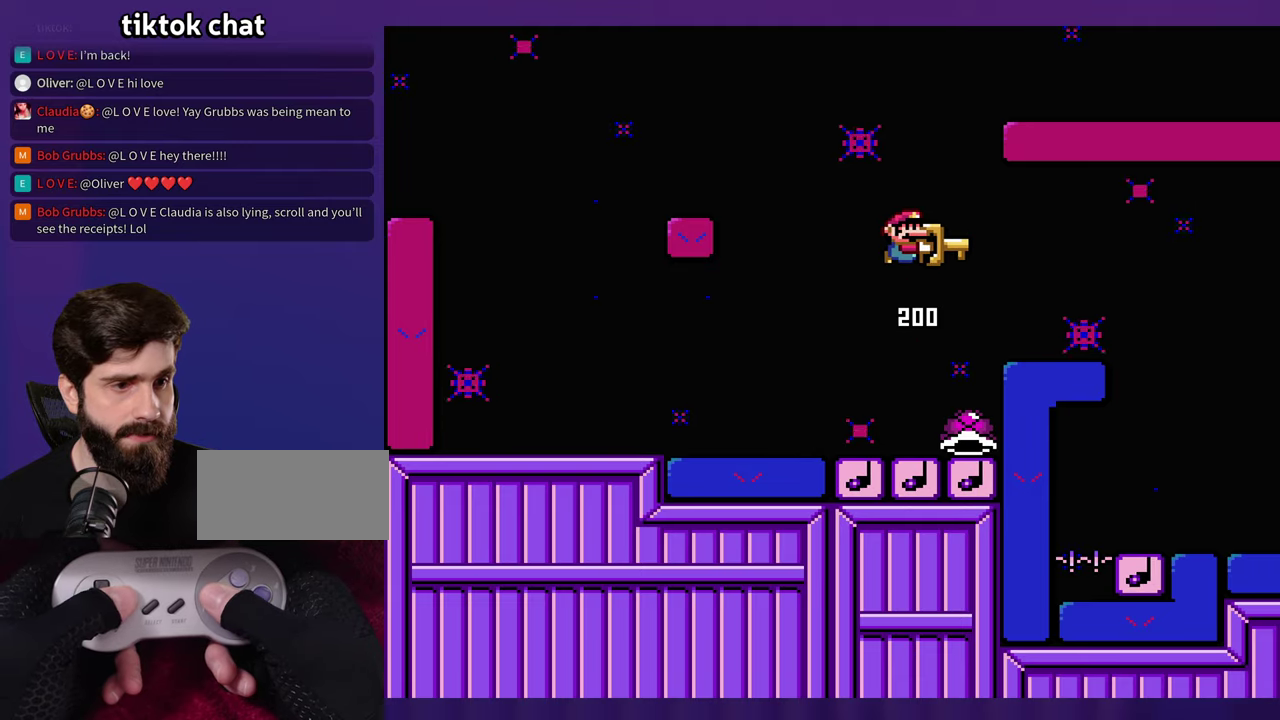
{"buttons": [], "events": [[67, "DPAD_LEFT", "down"], [333, "DPAD_LEFT", "up"]]}
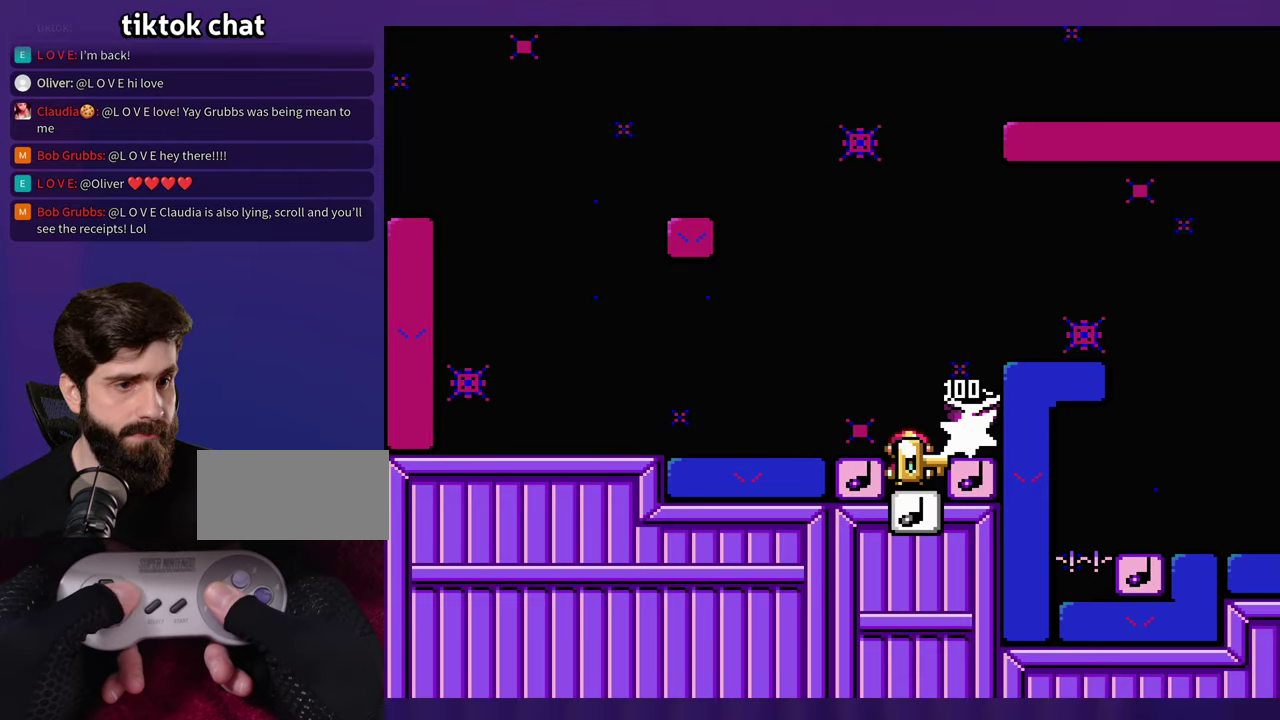
{"buttons": [], "events": []}
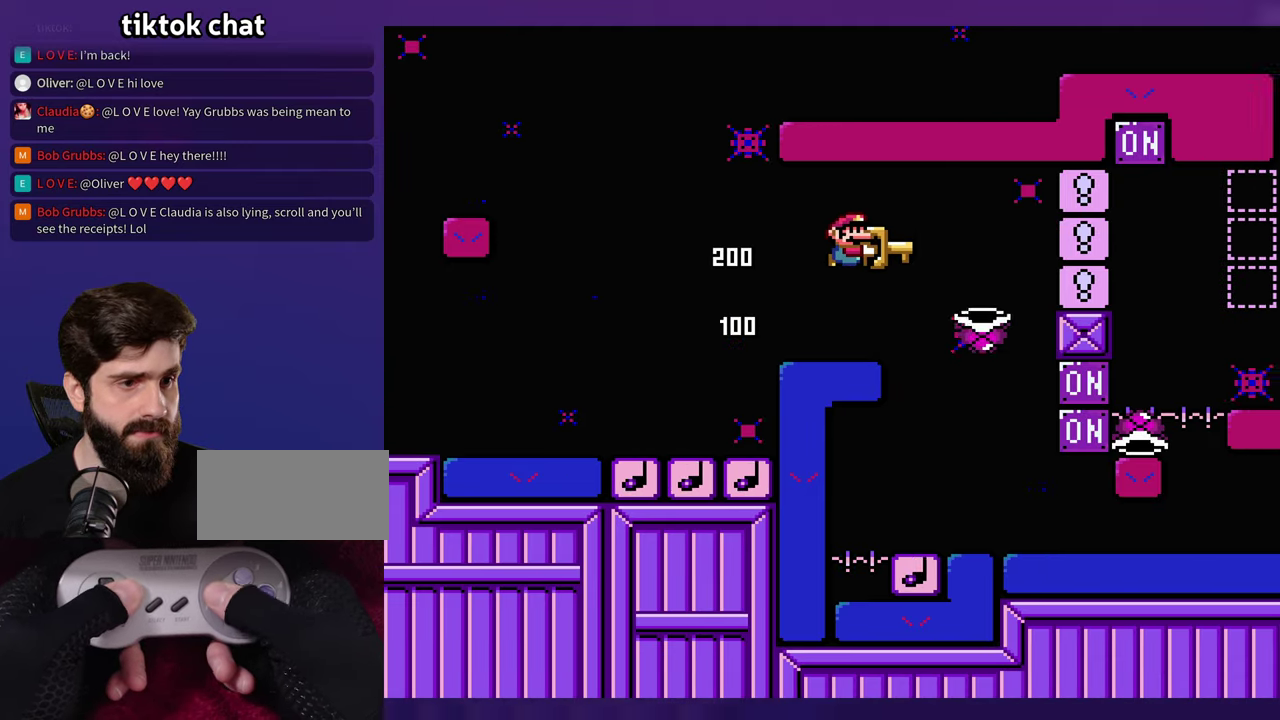
{"buttons": ["DPAD_LEFT"], "events": [[167, "DPAD_LEFT", "down"], [233, "DPAD_UP", "down"], [267, "DPAD_LEFT", "up"], [283, "DPAD_UP", "up"], [450, "DPAD_LEFT", "down"]]}
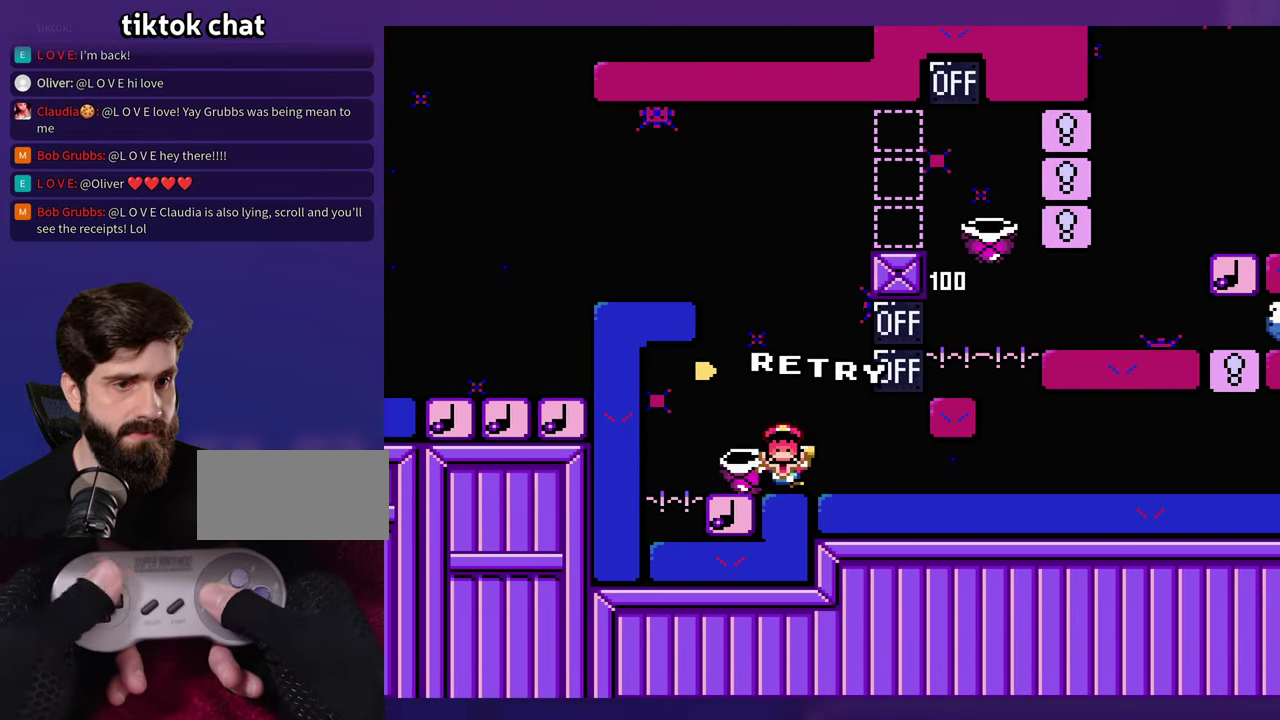
{"buttons": [], "events": [[133, "DPAD_LEFT", "up"]]}
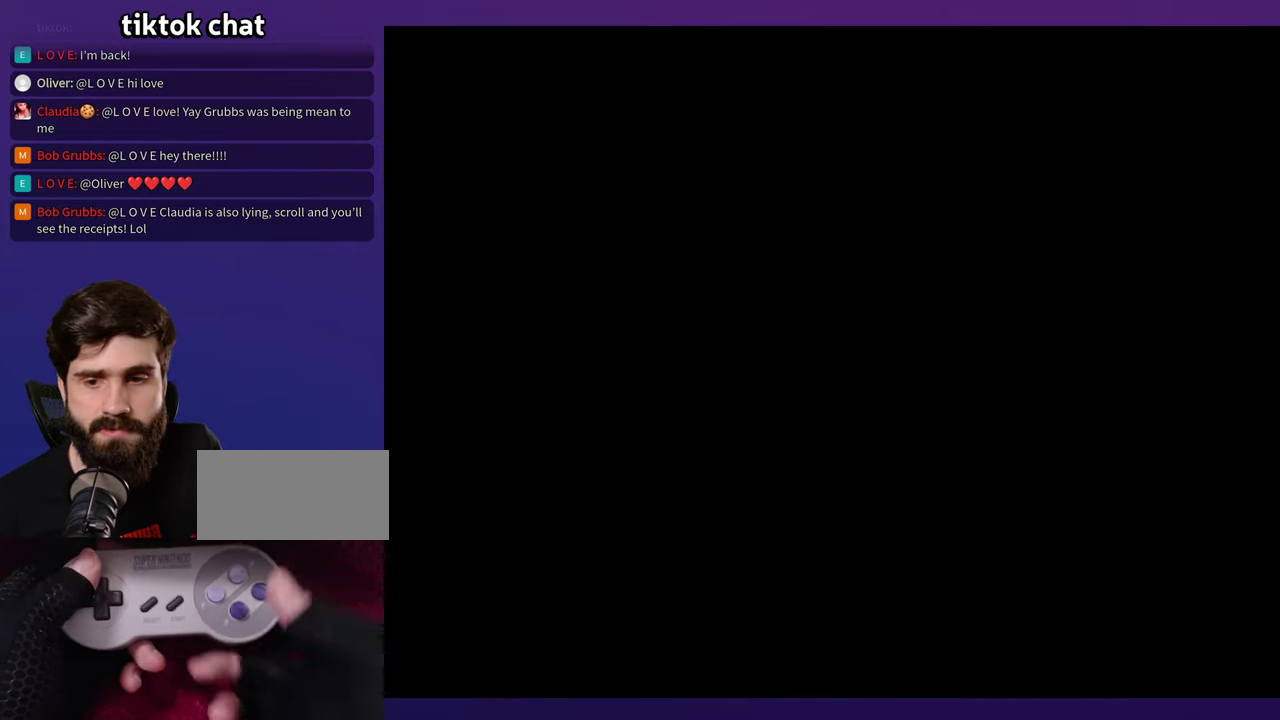
{"buttons": [], "events": []}
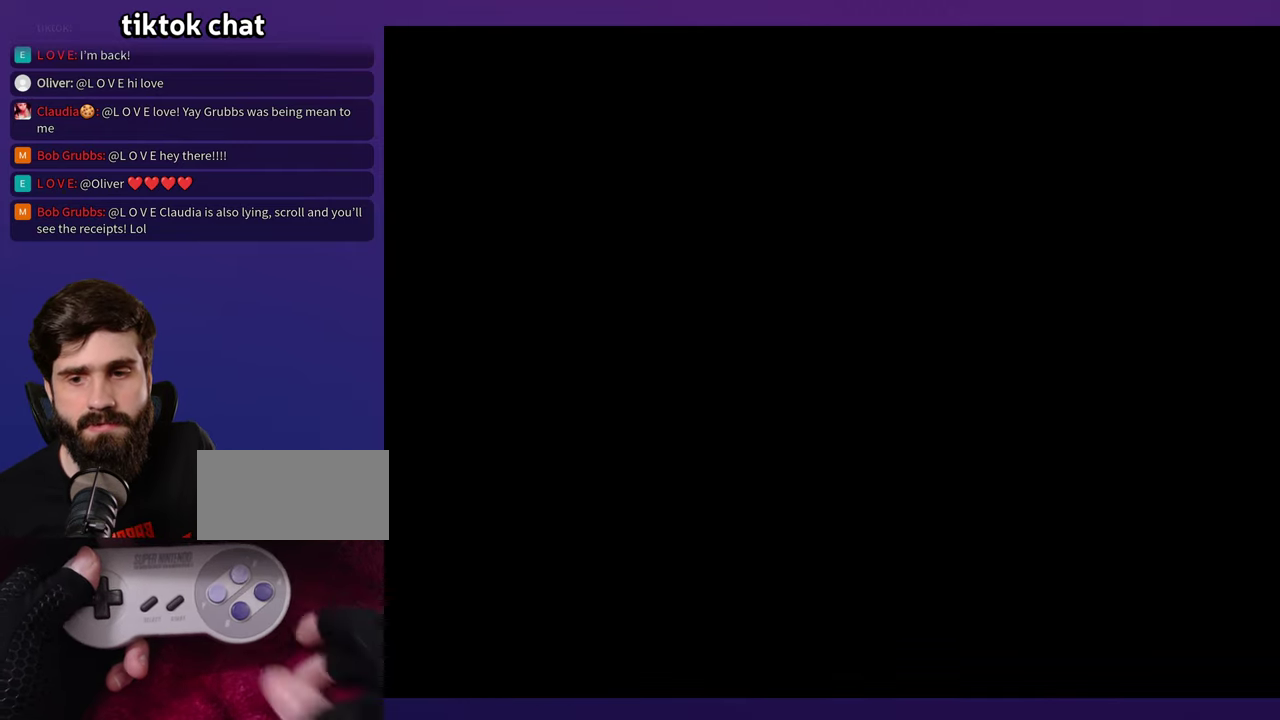
{"buttons": [], "events": []}
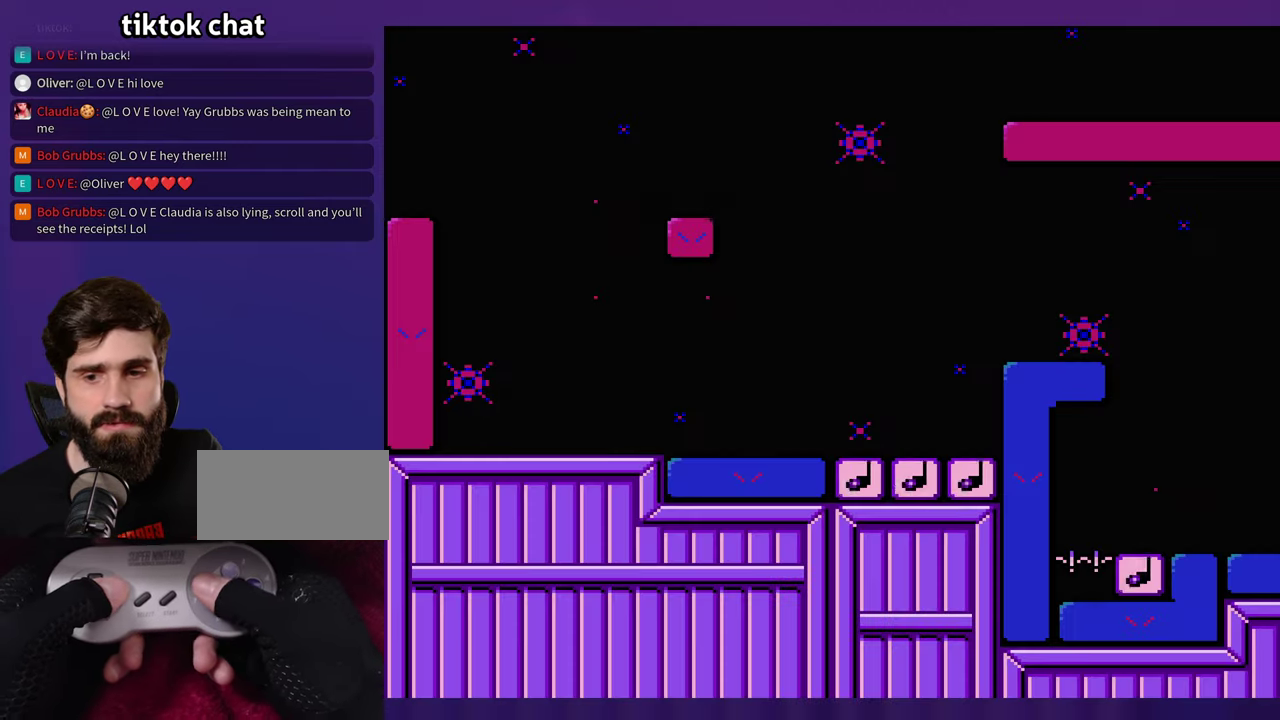
{"buttons": [], "events": []}
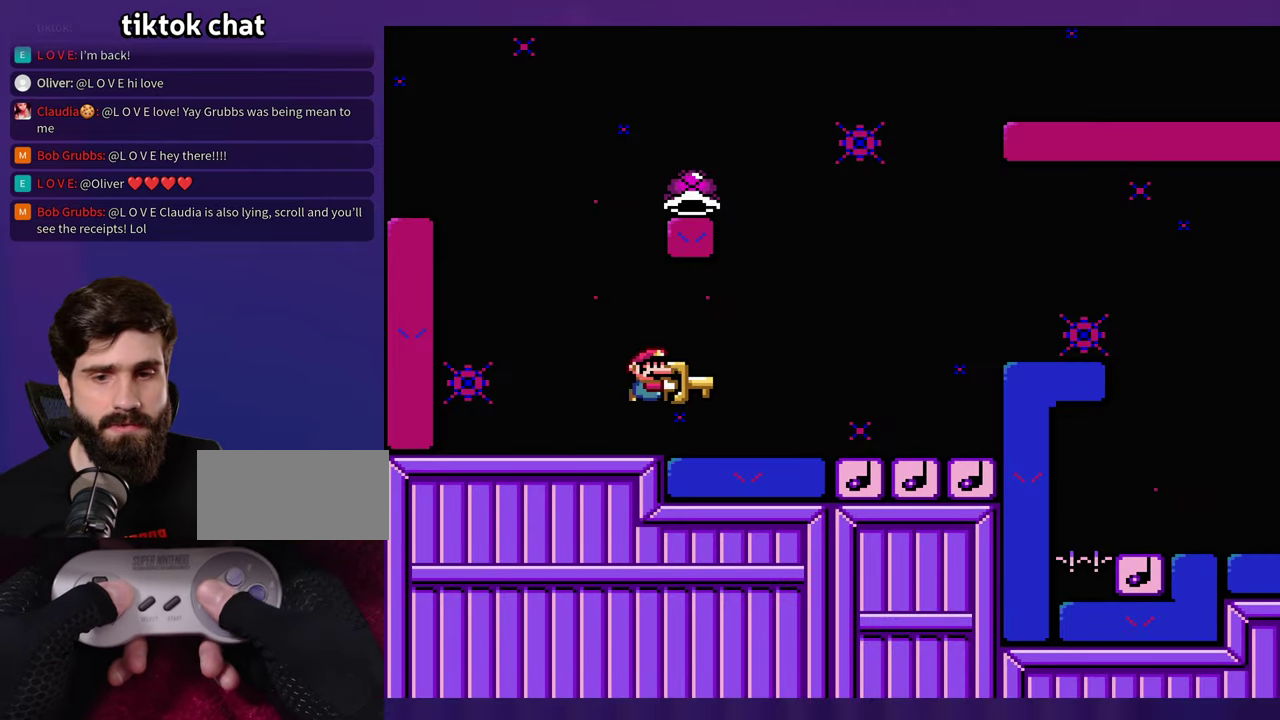
{"buttons": ["DPAD_LEFT"], "events": [[400, "DPAD_LEFT", "down"]]}
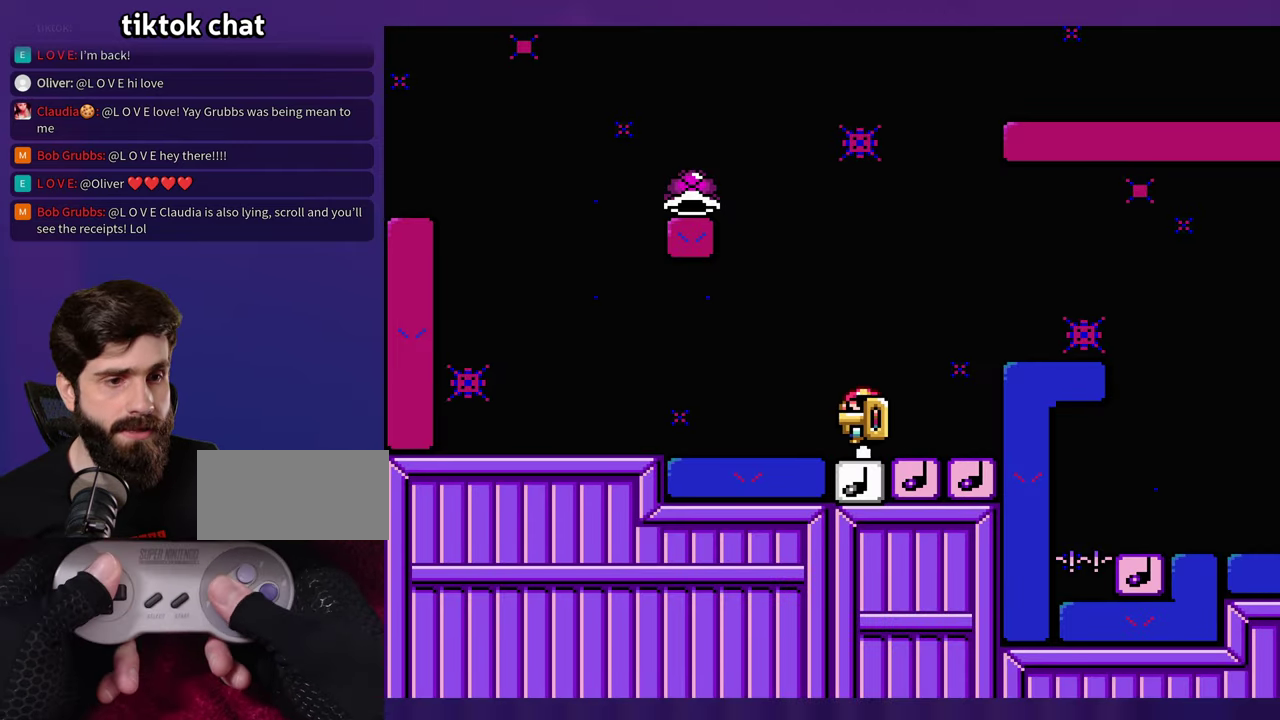
{"buttons": ["DPAD_LEFT"], "events": []}
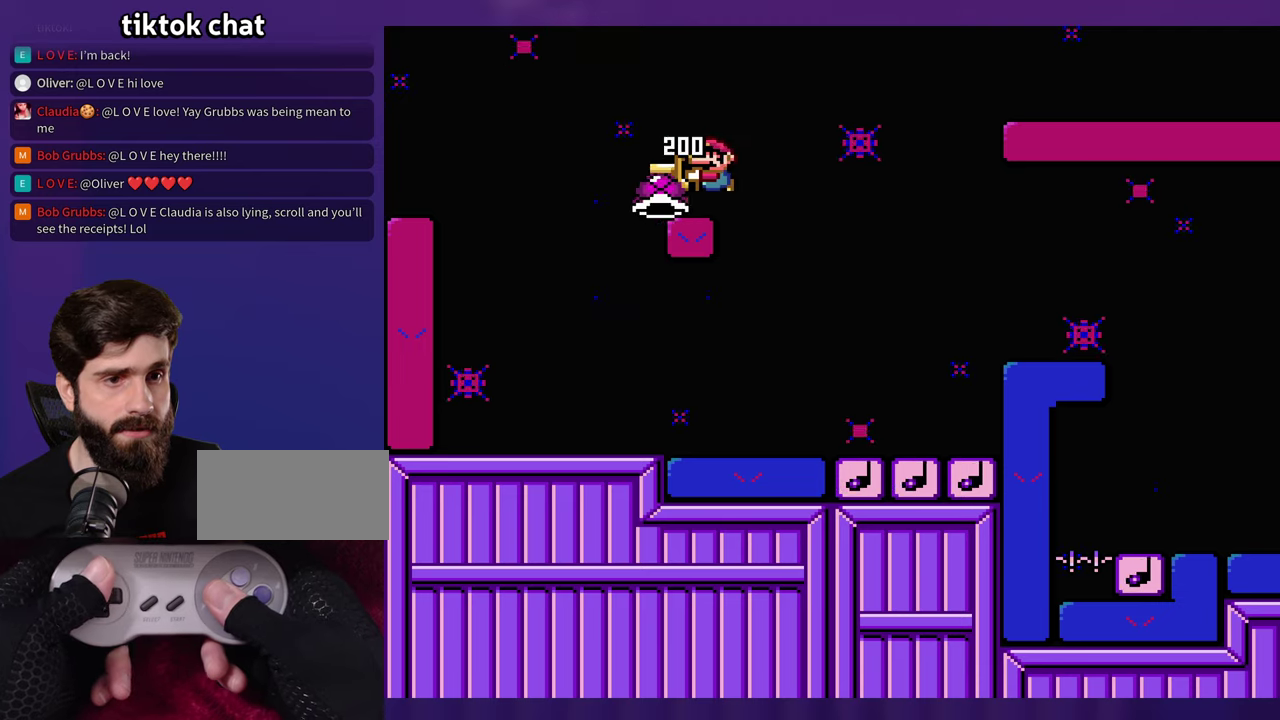
{"buttons": [], "events": [[50, "DPAD_LEFT", "up"]]}
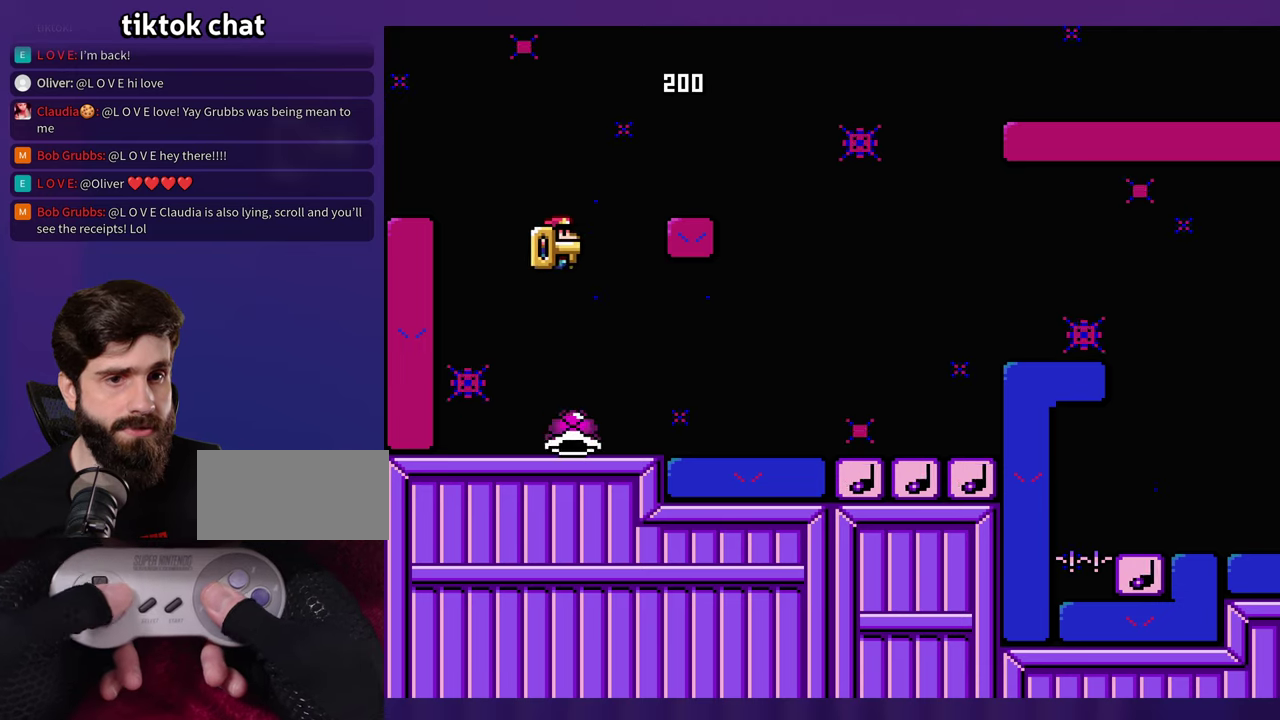
{"buttons": [], "events": []}
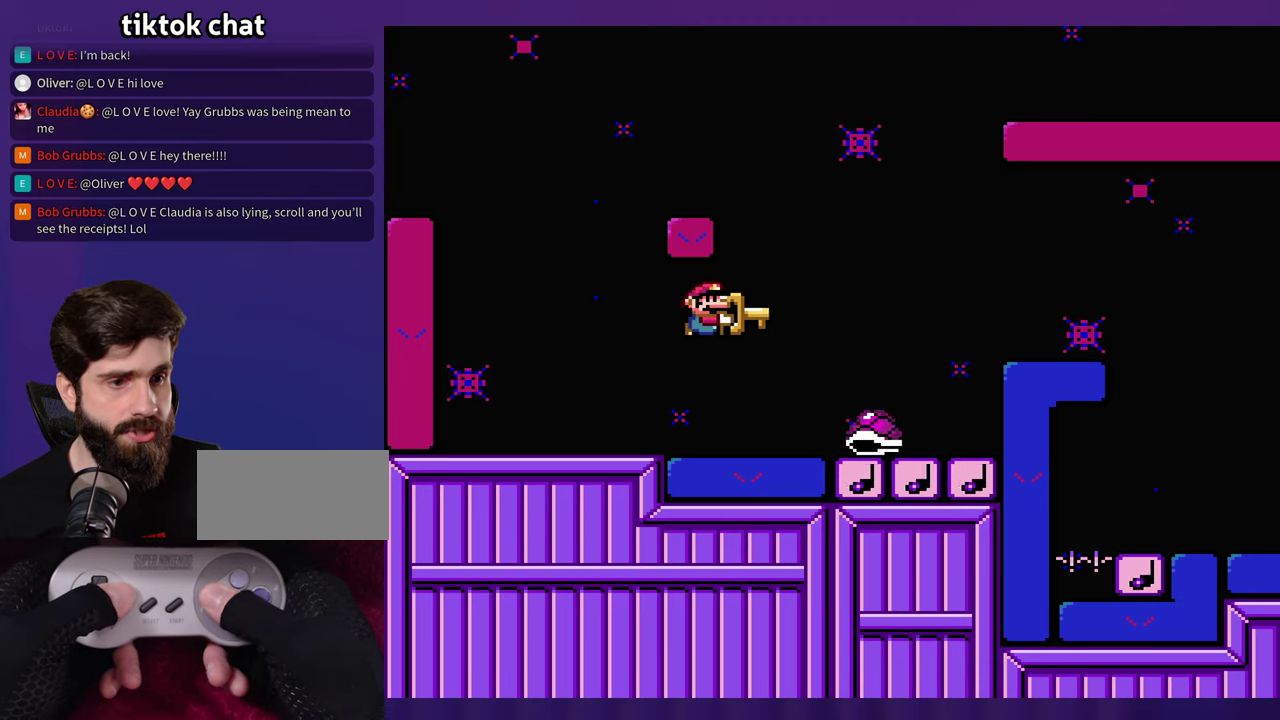
{"buttons": ["DPAD_LEFT"], "events": [[417, "DPAD_LEFT", "down"]]}
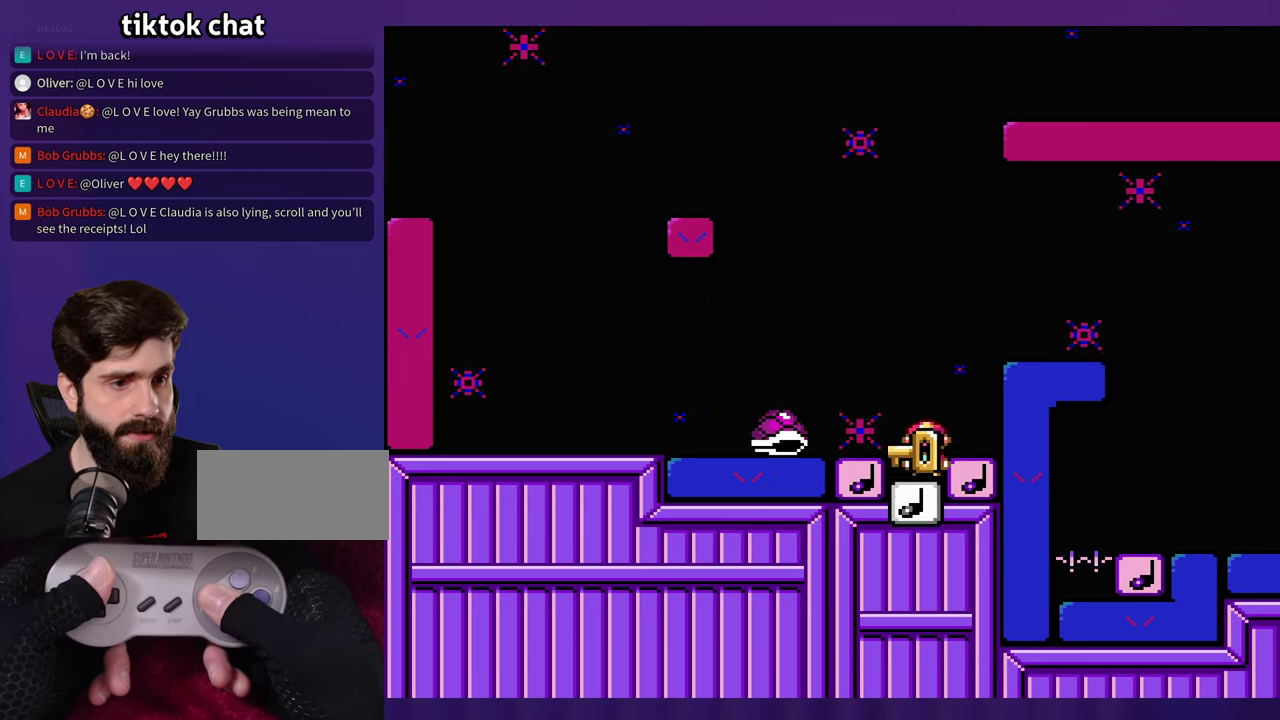
{"buttons": [], "events": [[34, "DPAD_LEFT", "up"]]}
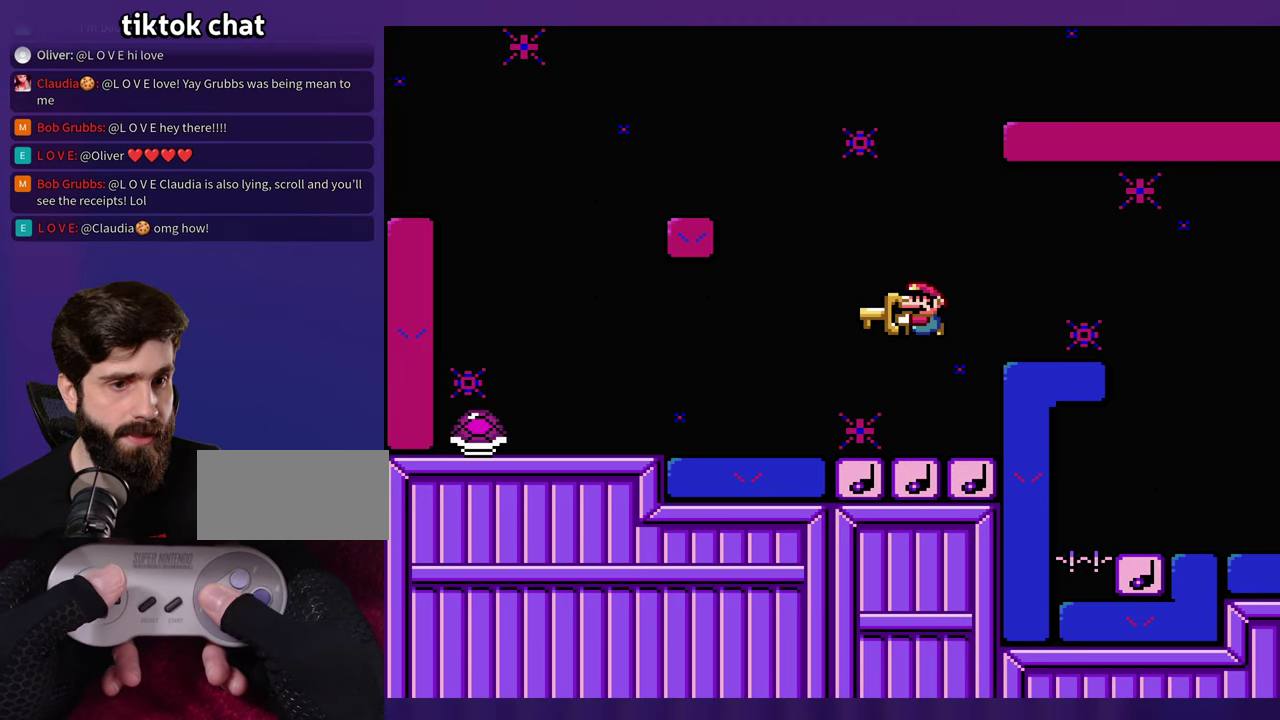
{"buttons": [], "events": []}
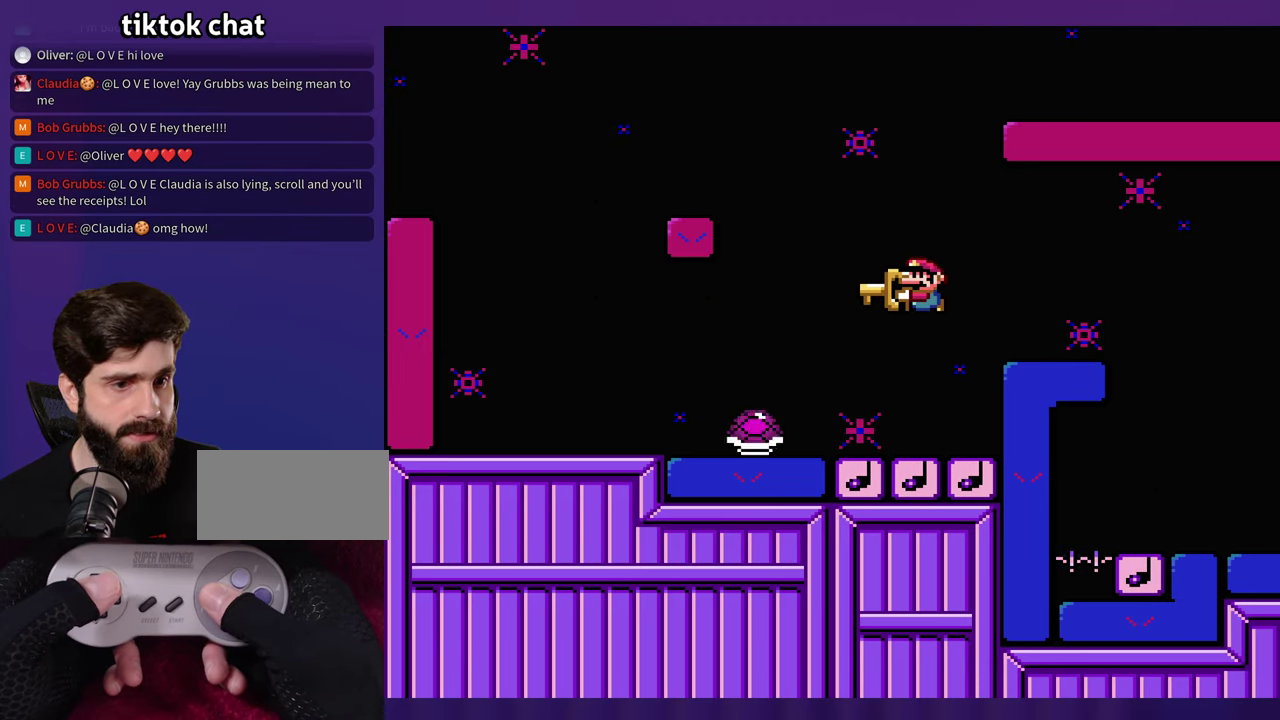
{"buttons": [], "events": [[267, "DPAD_LEFT", "down"], [417, "DPAD_LEFT", "up"]]}
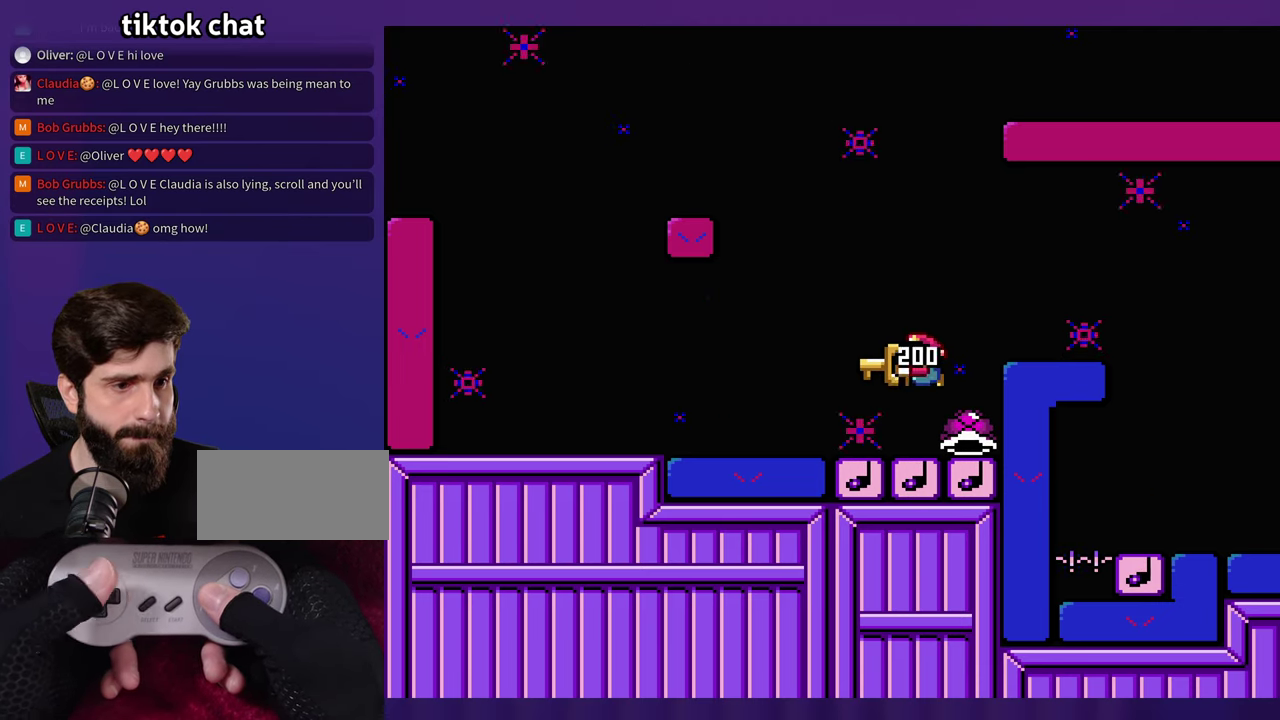
{"buttons": [], "events": []}
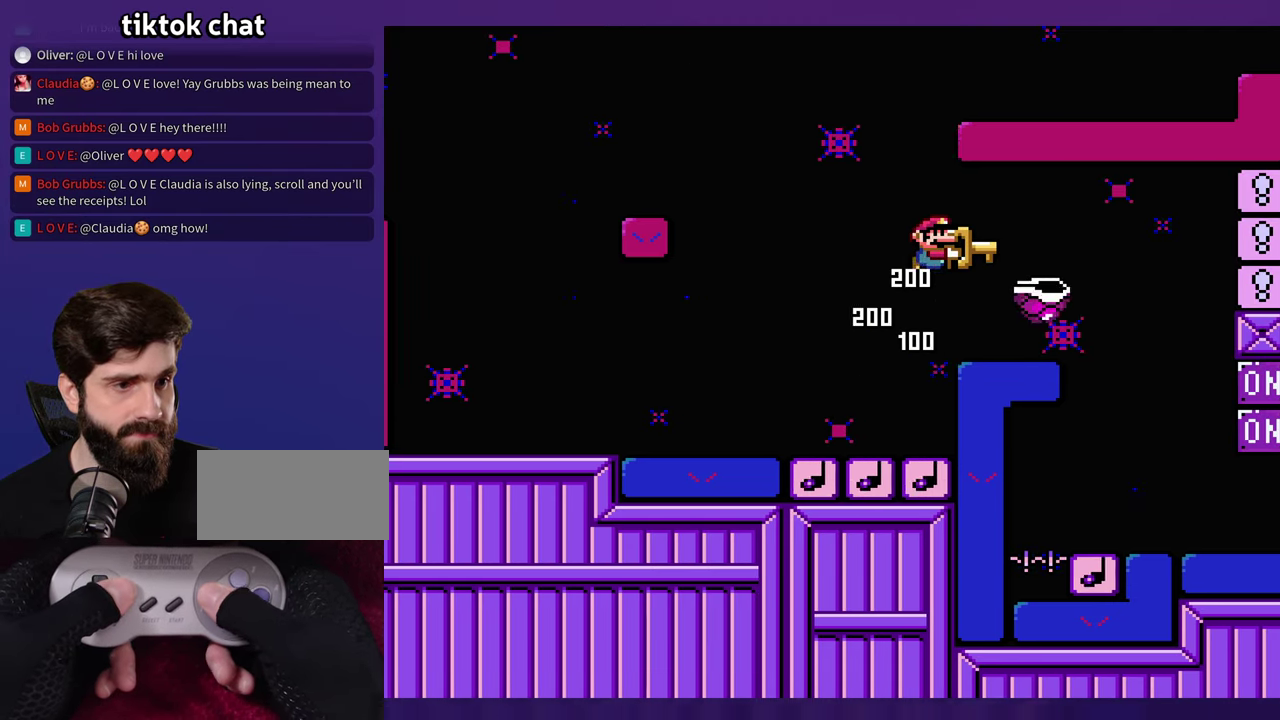
{"buttons": ["DPAD_LEFT"], "events": [[467, "DPAD_LEFT", "down"]]}
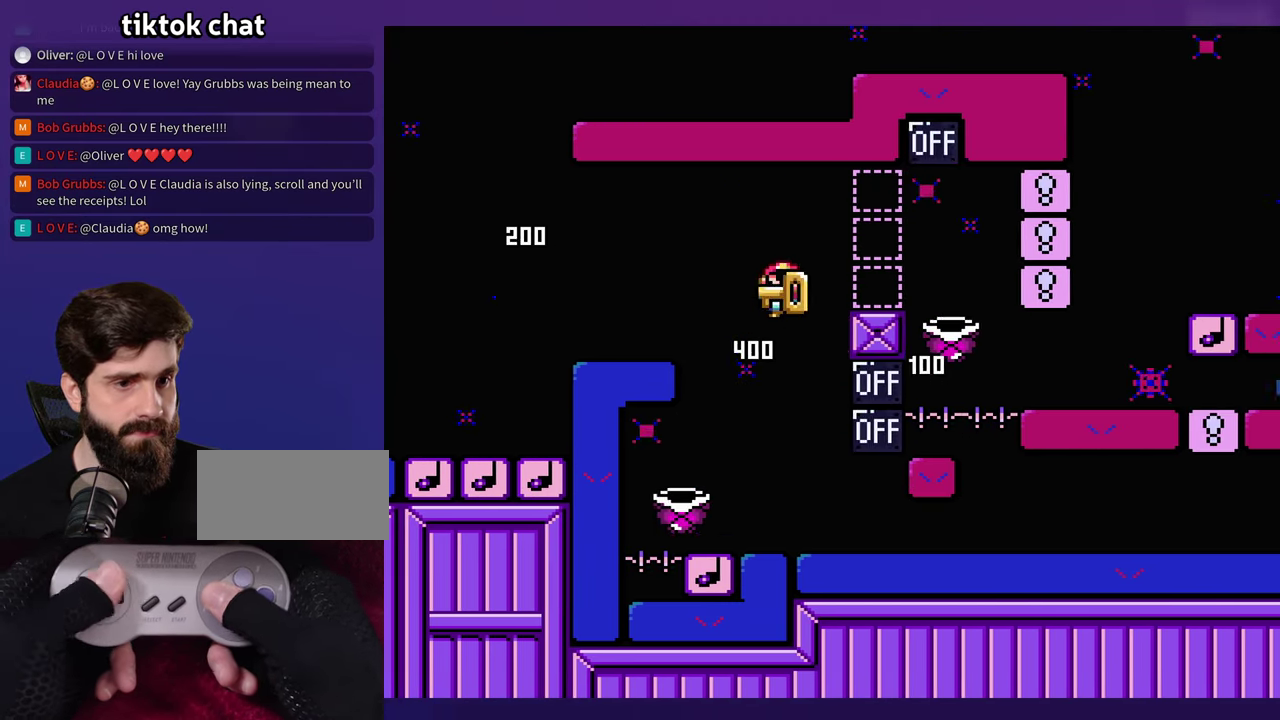
{"buttons": [], "events": [[234, "DPAD_LEFT", "up"], [334, "DPAD_LEFT", "down"], [450, "DPAD_LEFT", "up"]]}
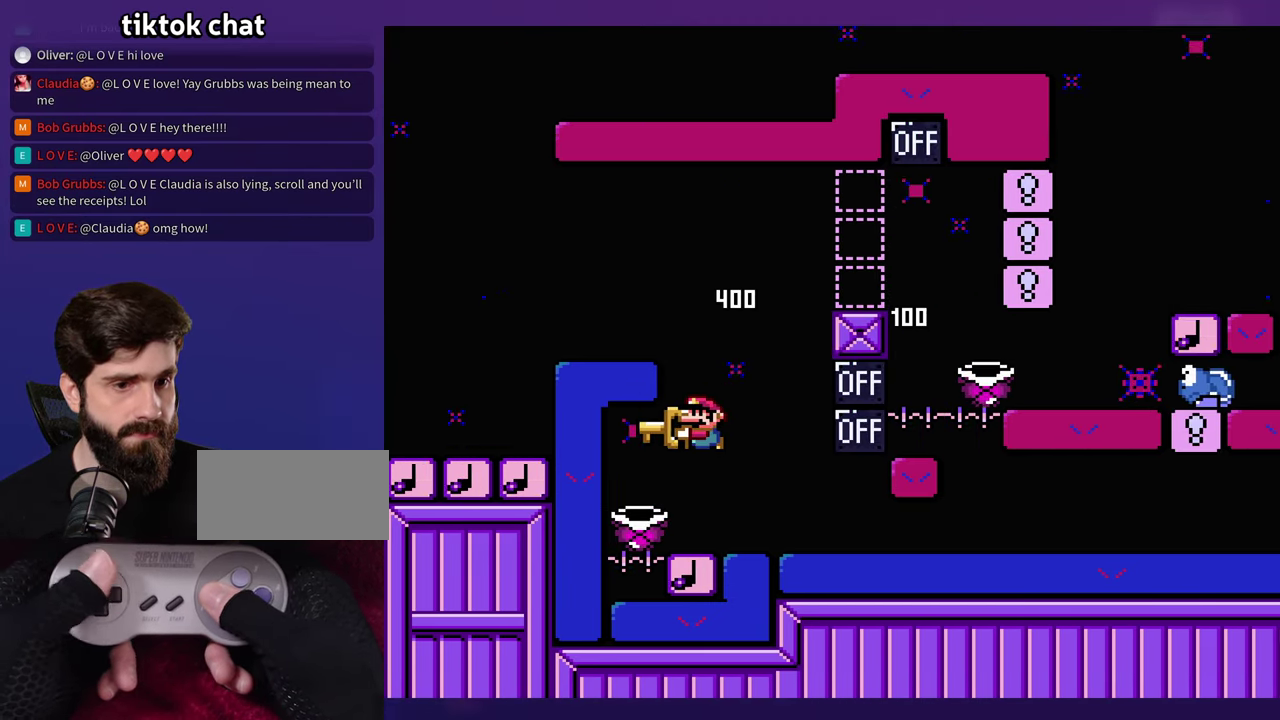
{"buttons": [], "events": []}
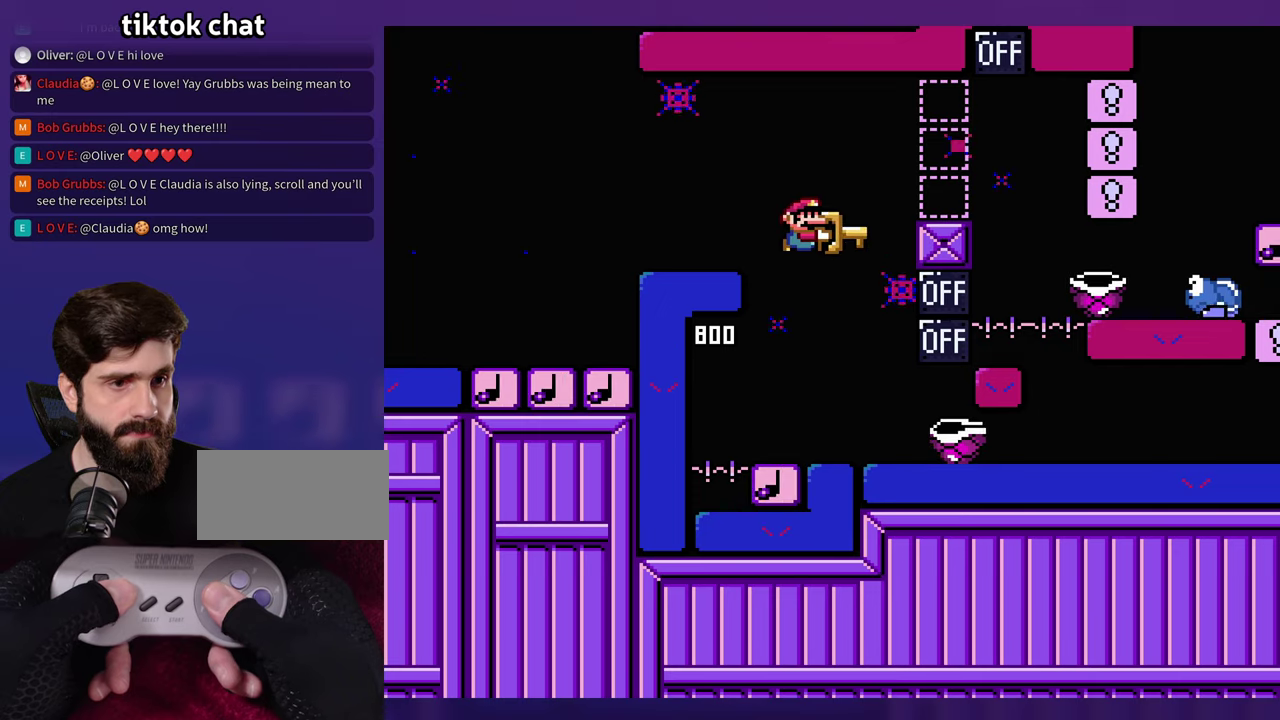
{"buttons": [], "events": [[233, "DPAD_LEFT", "down"], [333, "DPAD_LEFT", "up"]]}
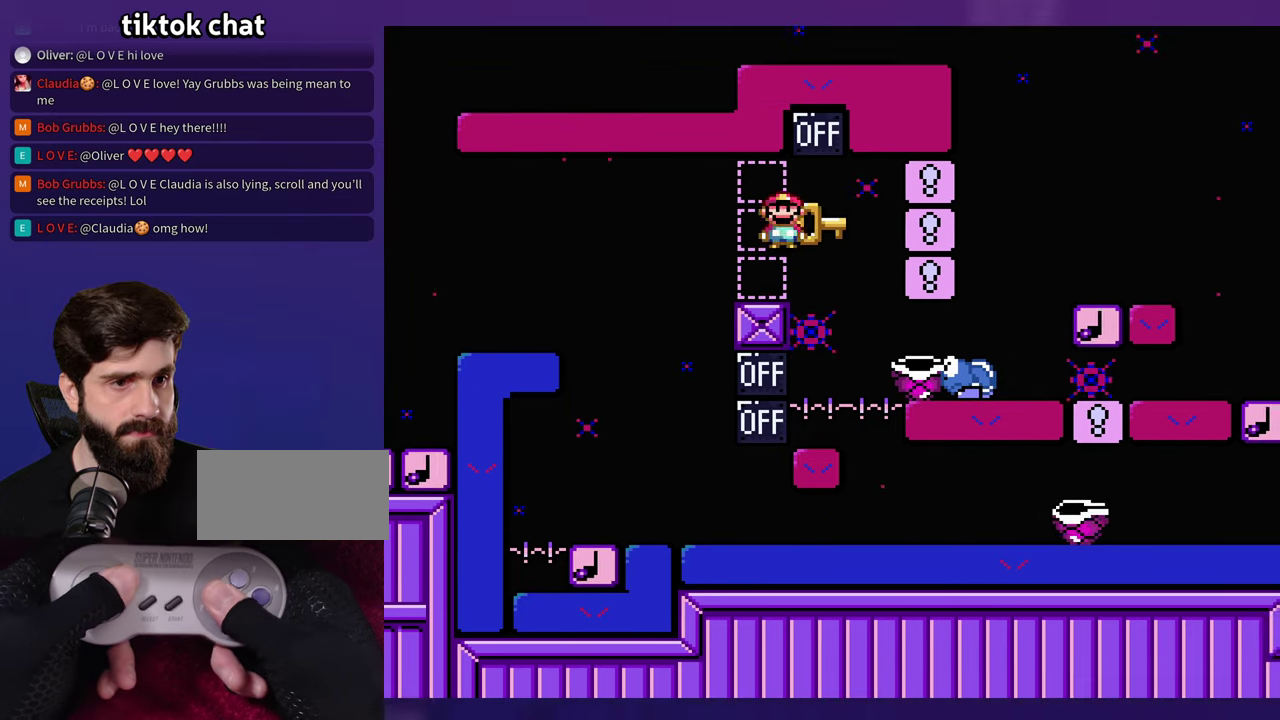
{"buttons": [], "events": []}
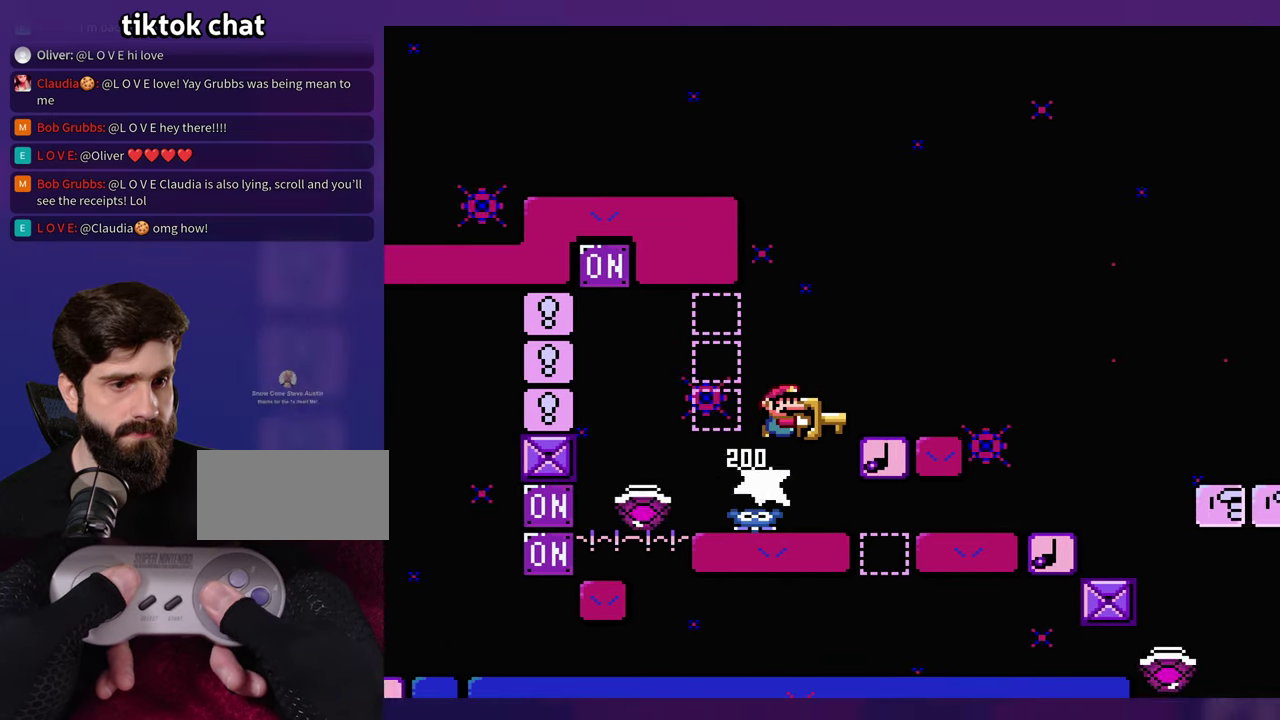
{"buttons": ["DPAD_LEFT"], "events": [[450, "DPAD_LEFT", "down"]]}
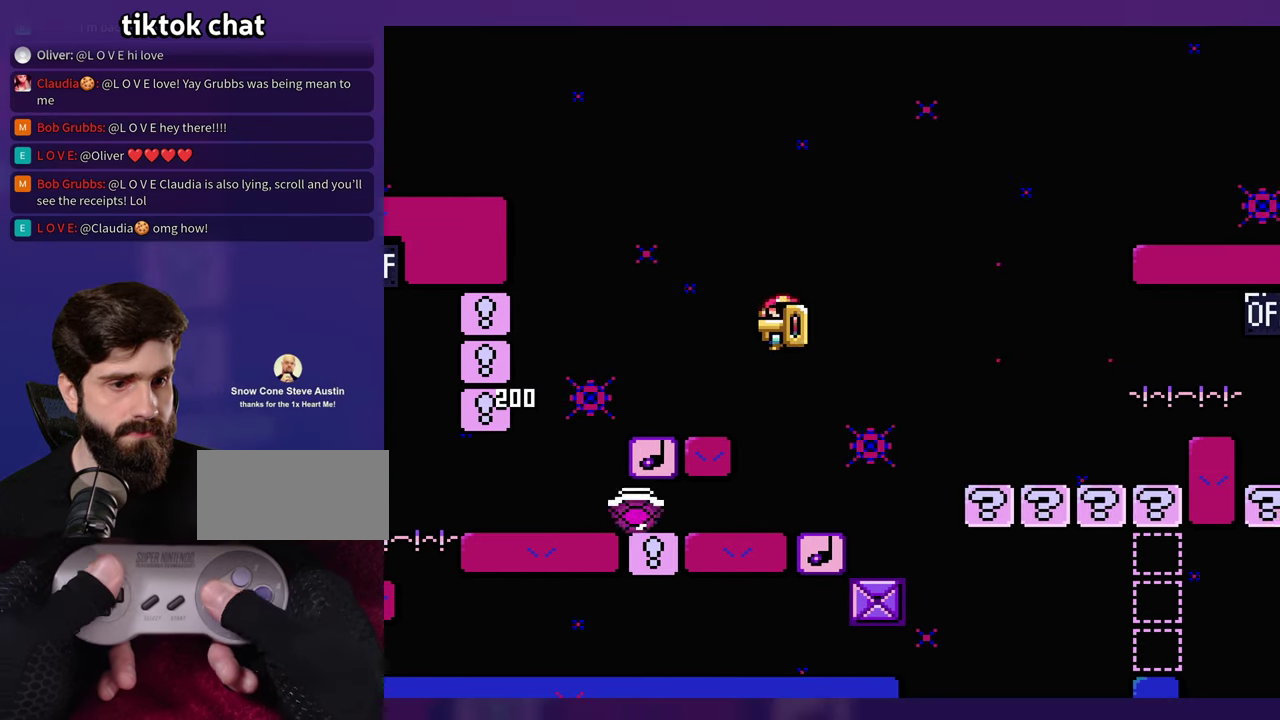
{"buttons": [], "events": [[150, "DPAD_UP", "down"], [166, "DPAD_LEFT", "up"], [200, "DPAD_UP", "up"]]}
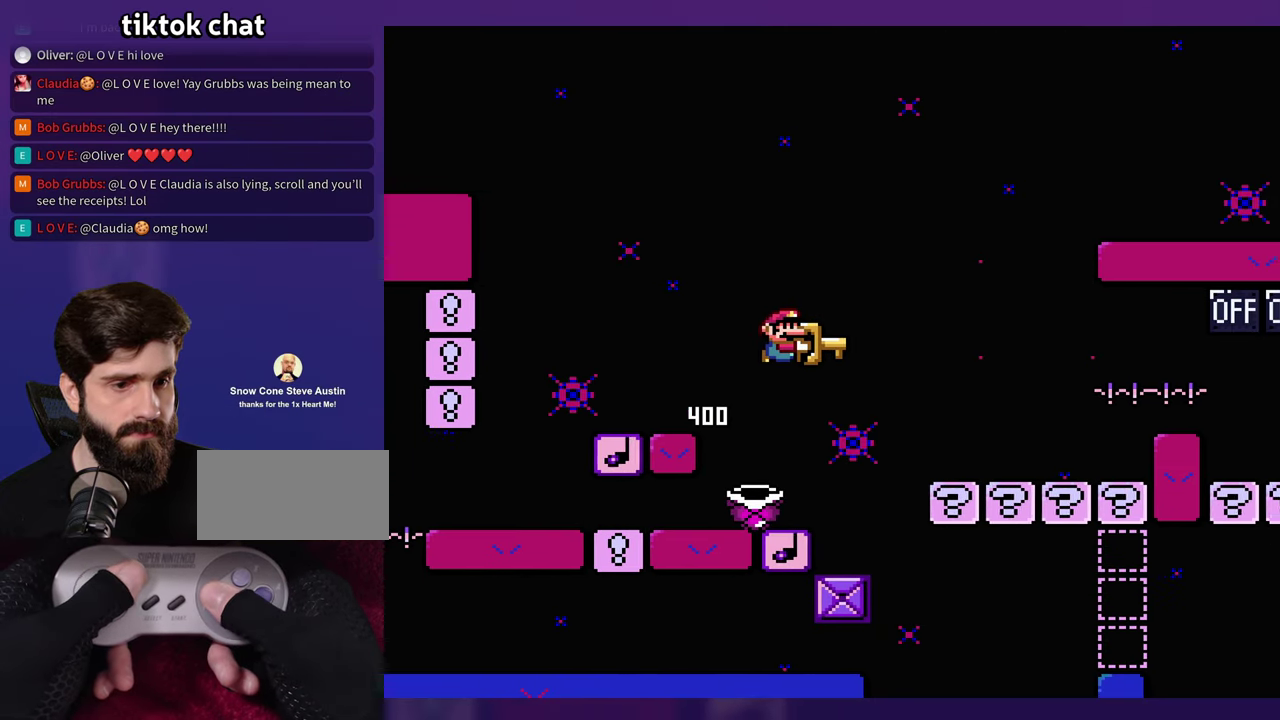
{"buttons": [], "events": [[116, "DPAD_LEFT", "down"], [416, "DPAD_LEFT", "up"]]}
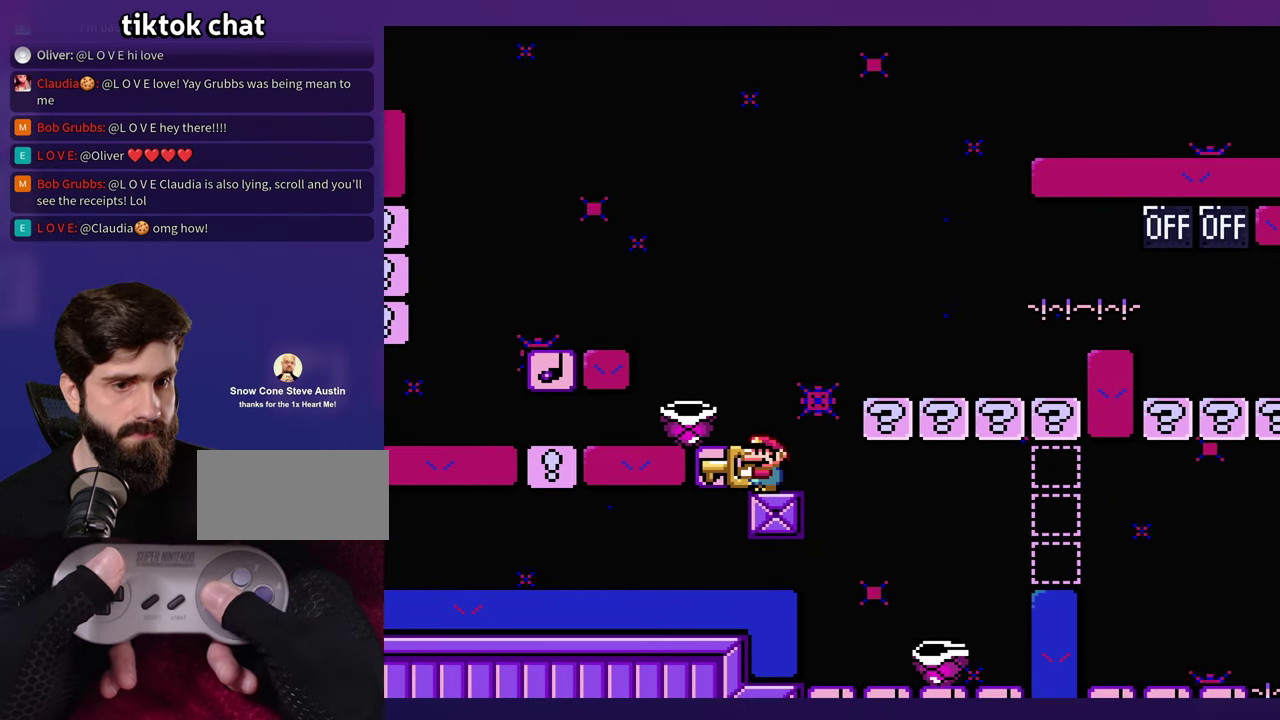
{"buttons": [], "events": [[266, "DPAD_LEFT", "down"], [400, "DPAD_LEFT", "up"]]}
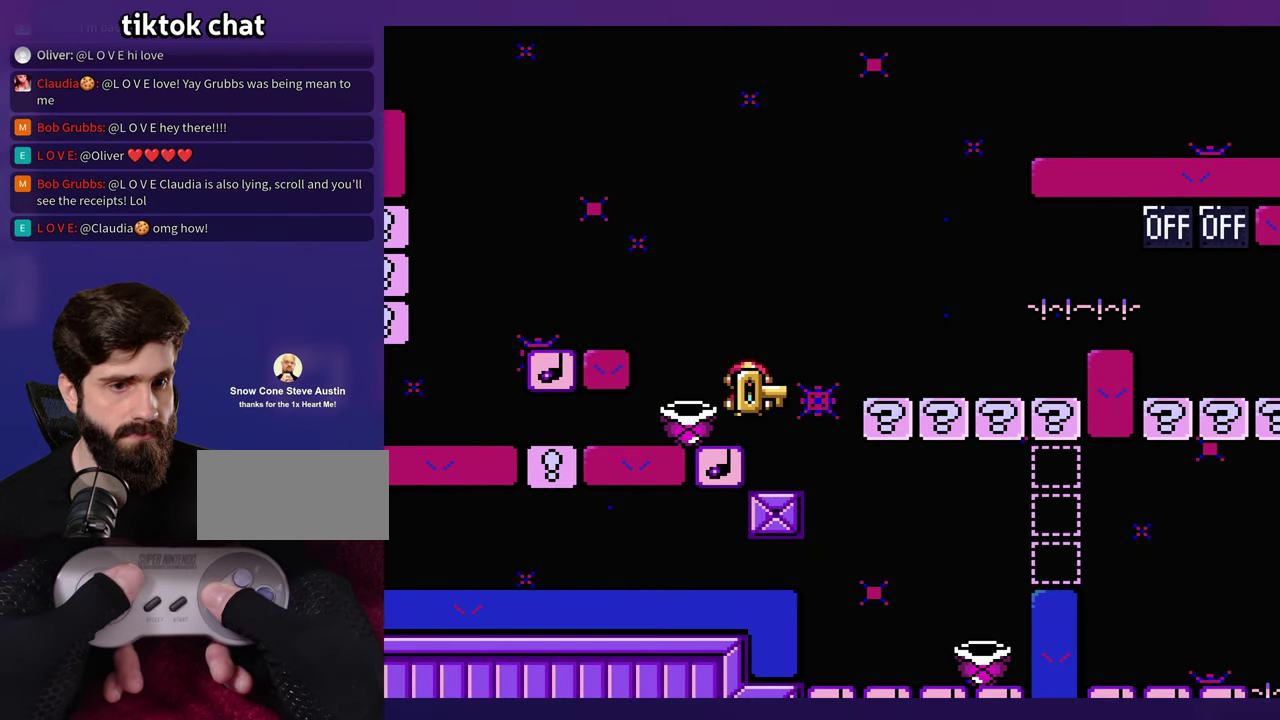
{"buttons": [], "events": []}
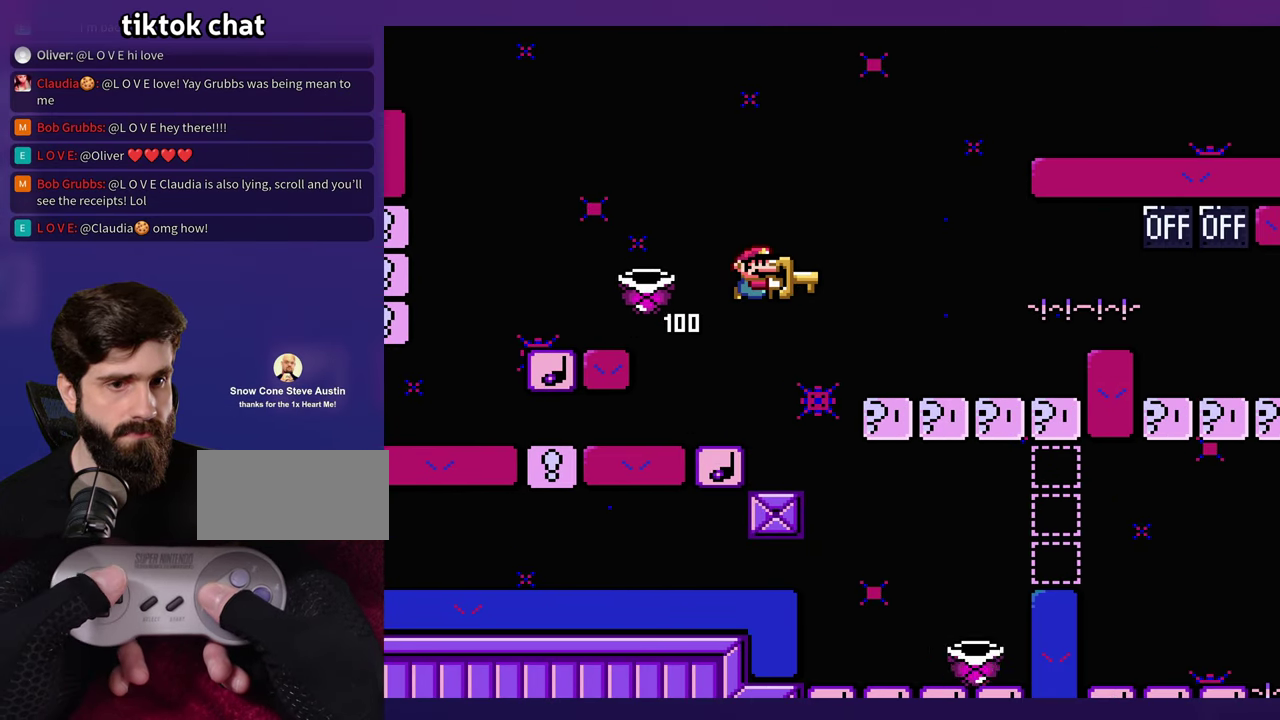
{"buttons": [], "events": []}